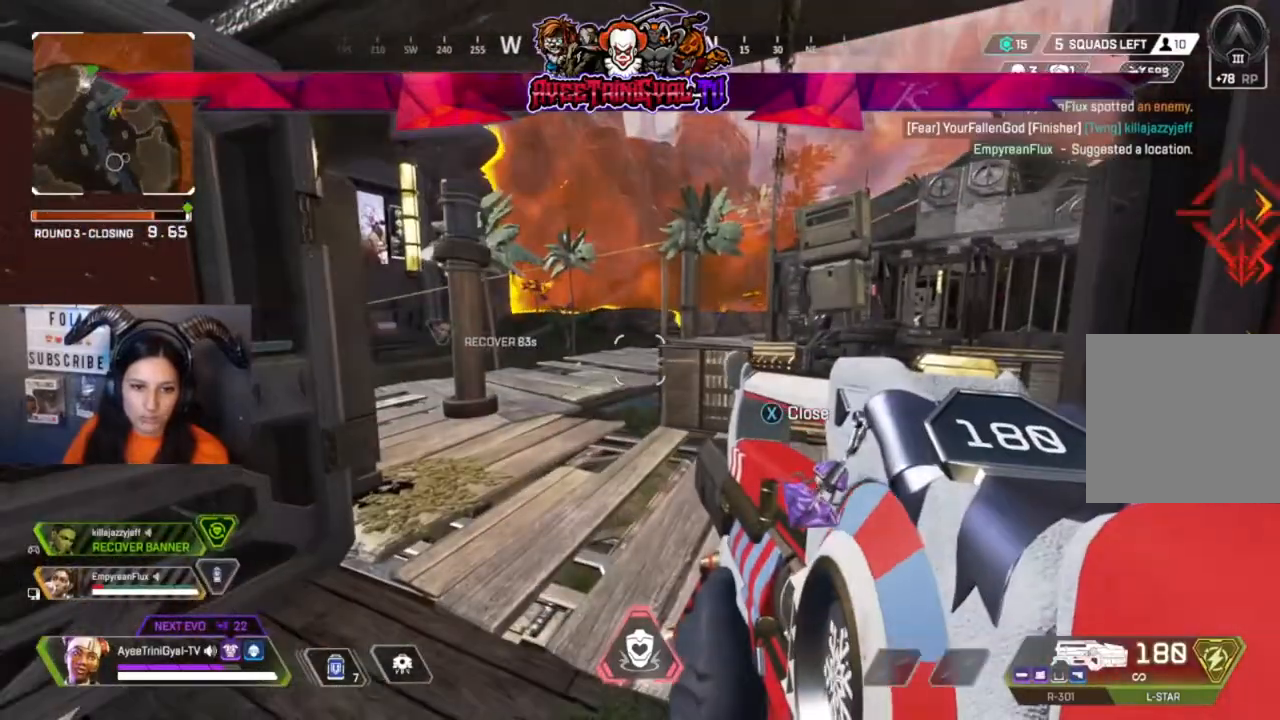
Gameplay with a controller (Xbox layout); each line is a JSON object with the inputs held at the frame after it (dt_ms = milliseconds from this image to that frame). "events" lists button and stick changes between this image and that frame as [ms after this image, input, new state], when the widget could be followed in between.
{"dt_ms": 1000, "buttons": [], "left_stick": "center", "right_stick": "center"}
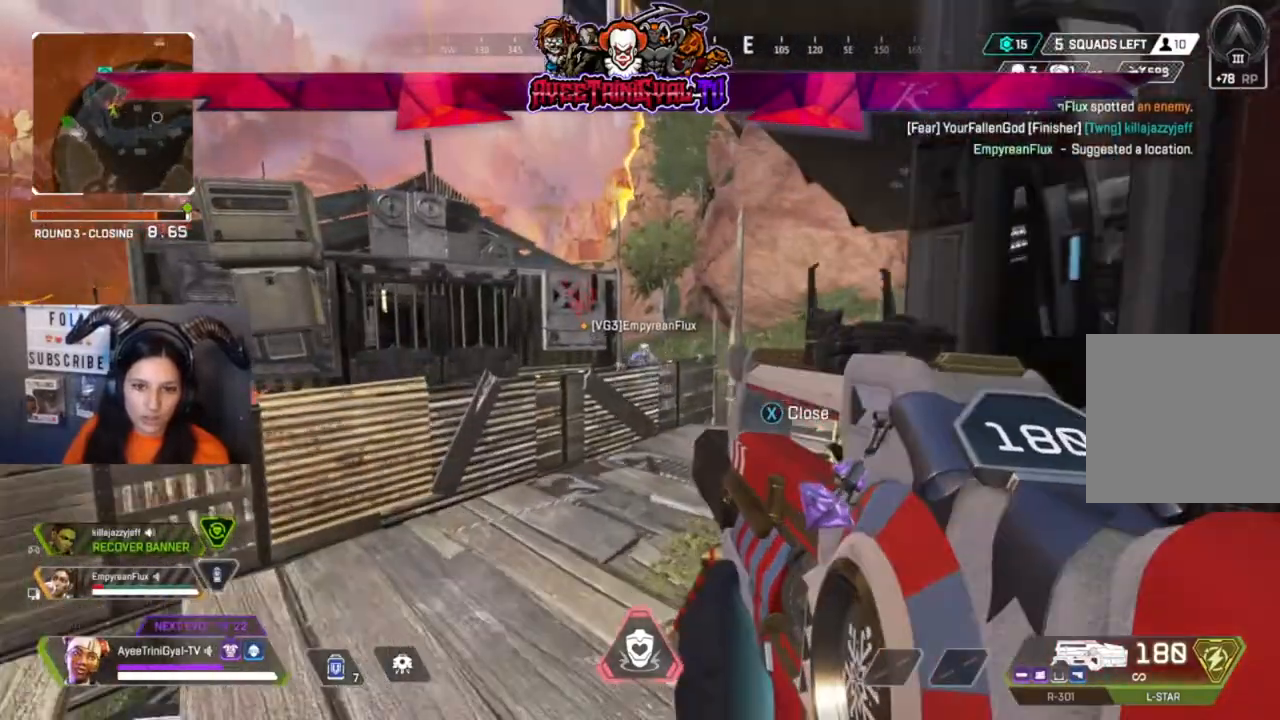
{"dt_ms": 500, "buttons": [], "left_stick": "up", "right_stick": "up-left"}
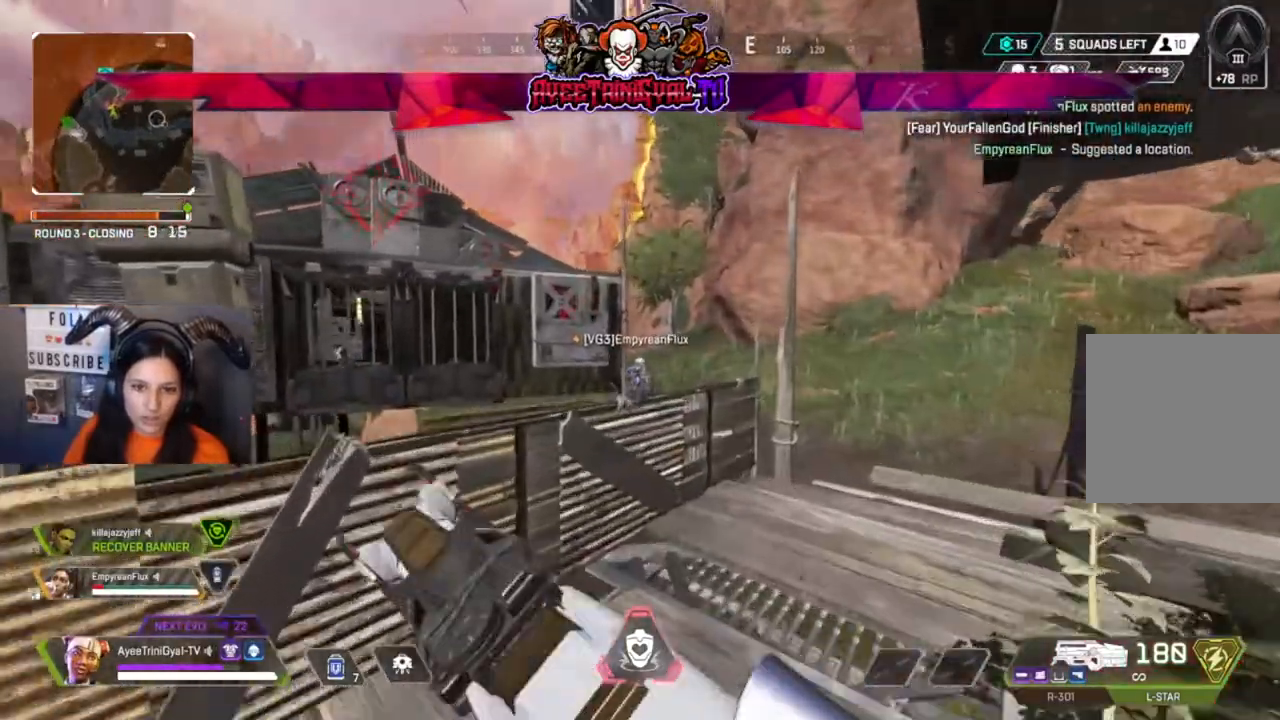
{"dt_ms": 500, "buttons": [], "left_stick": "left", "right_stick": "center", "events": [[33, "left_stick", "up-right"], [167, "left_stick", "center"], [267, "left_stick", "left"], [300, "right_stick", "center"]]}
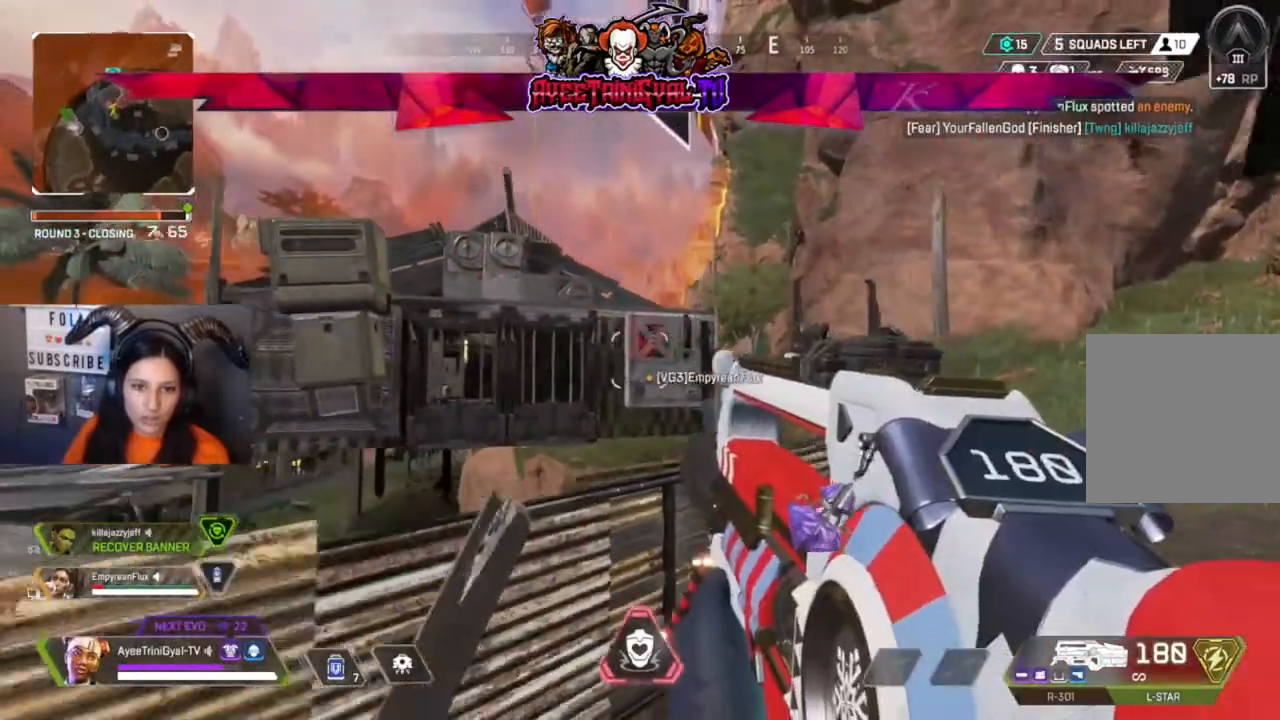
{"dt_ms": 500, "buttons": [], "left_stick": "center", "right_stick": "center", "events": [[67, "left_stick", "down-left"], [200, "left_stick", "down"], [433, "left_stick", "center"]]}
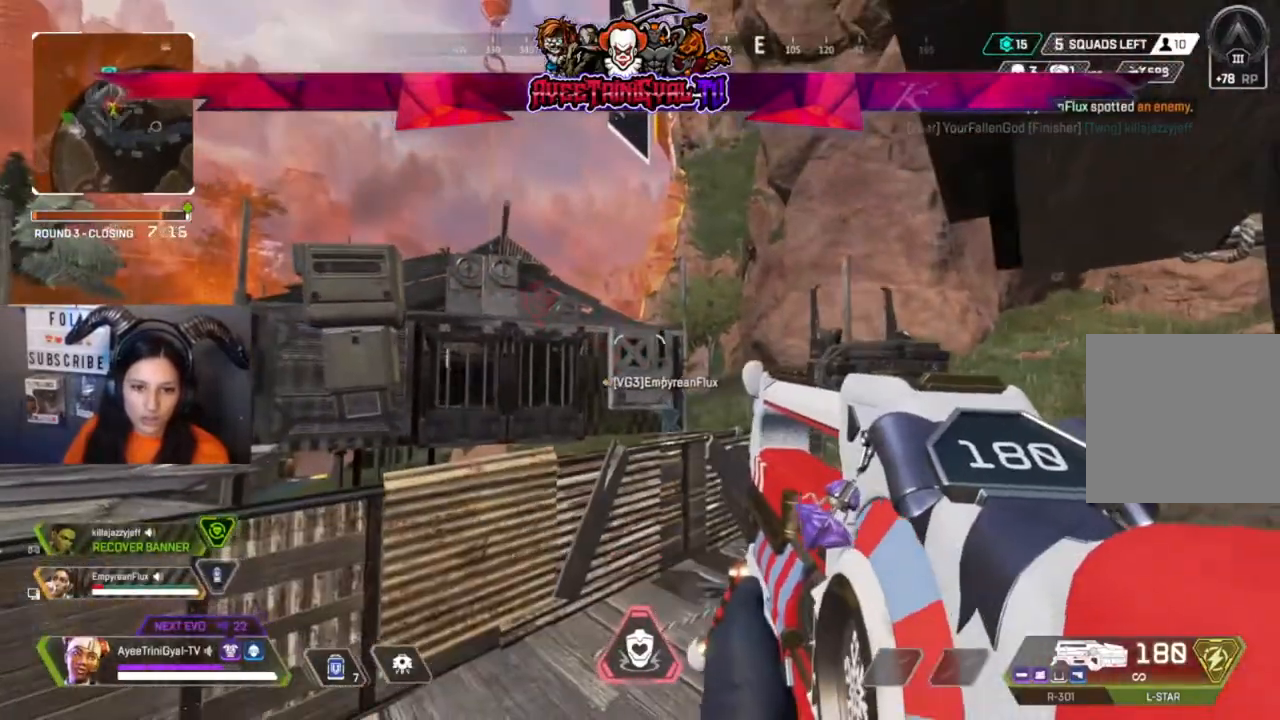
{"dt_ms": 500, "buttons": [], "left_stick": "up-right", "right_stick": "center", "events": [[267, "left_stick", "up"], [433, "left_stick", "up-right"]]}
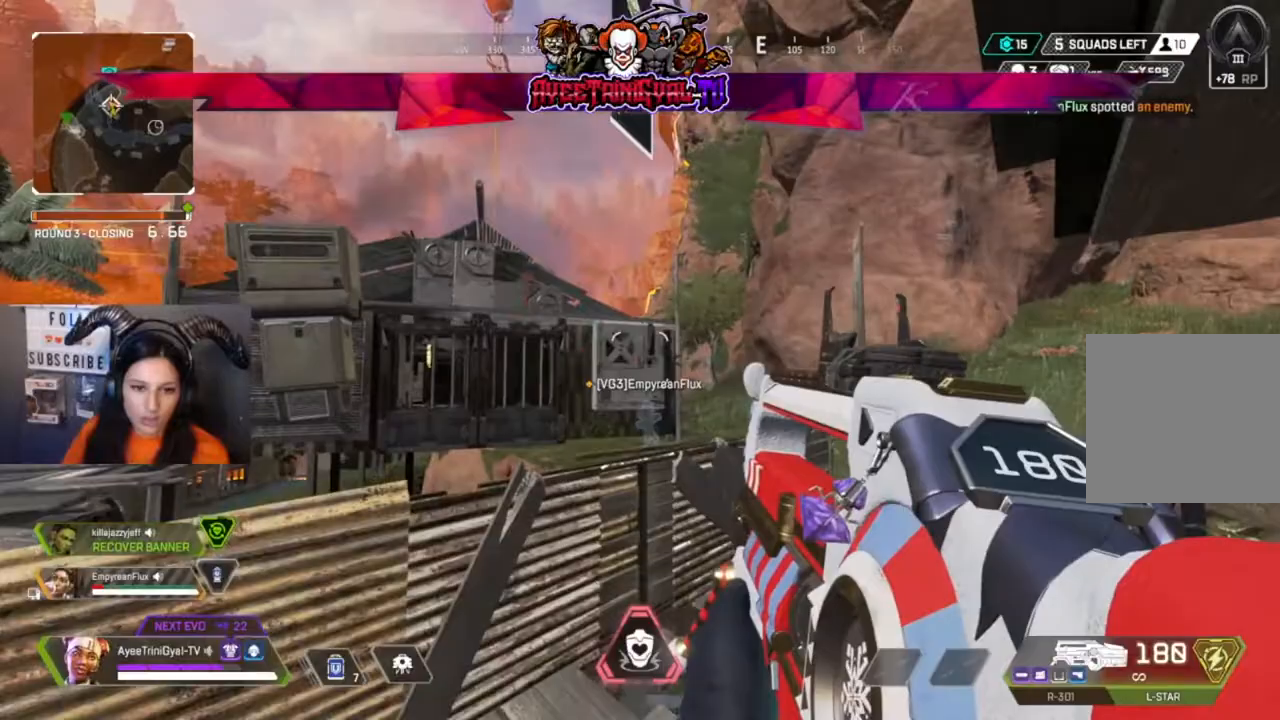
{"dt_ms": 500, "buttons": [], "left_stick": "up-right", "right_stick": "center", "events": []}
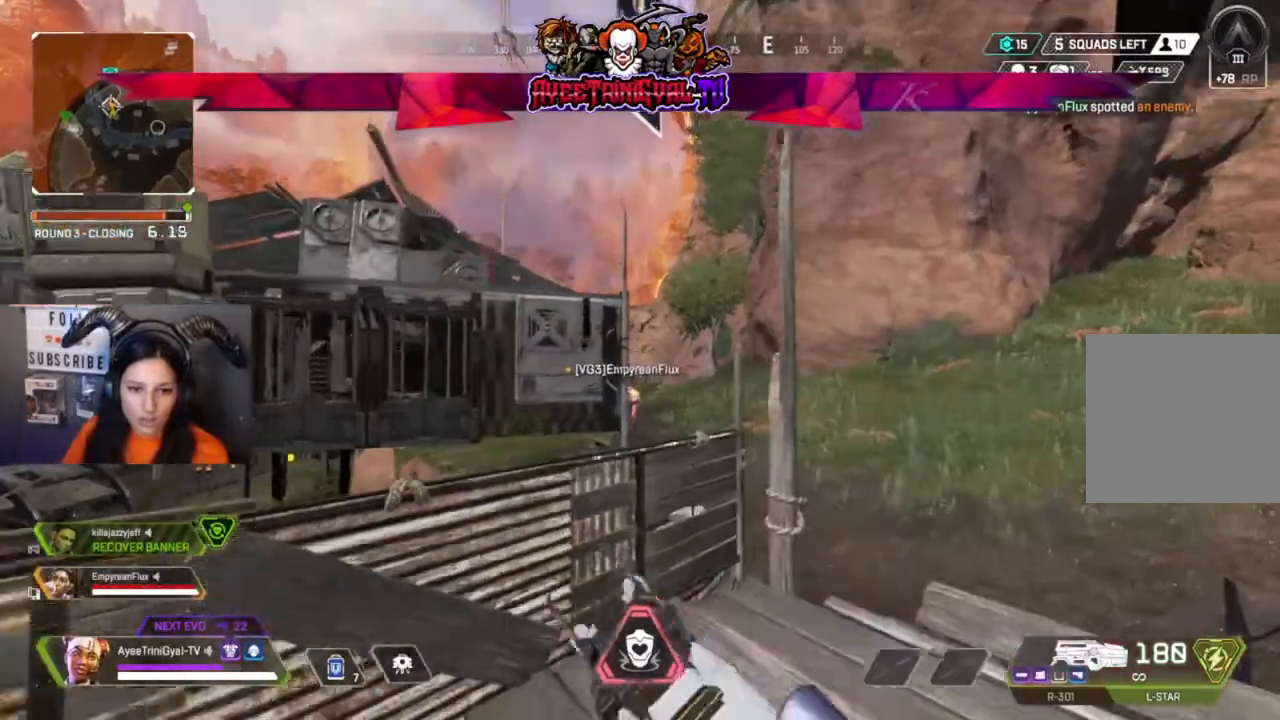
{"dt_ms": 500, "buttons": [], "left_stick": "up-right", "right_stick": "center", "events": []}
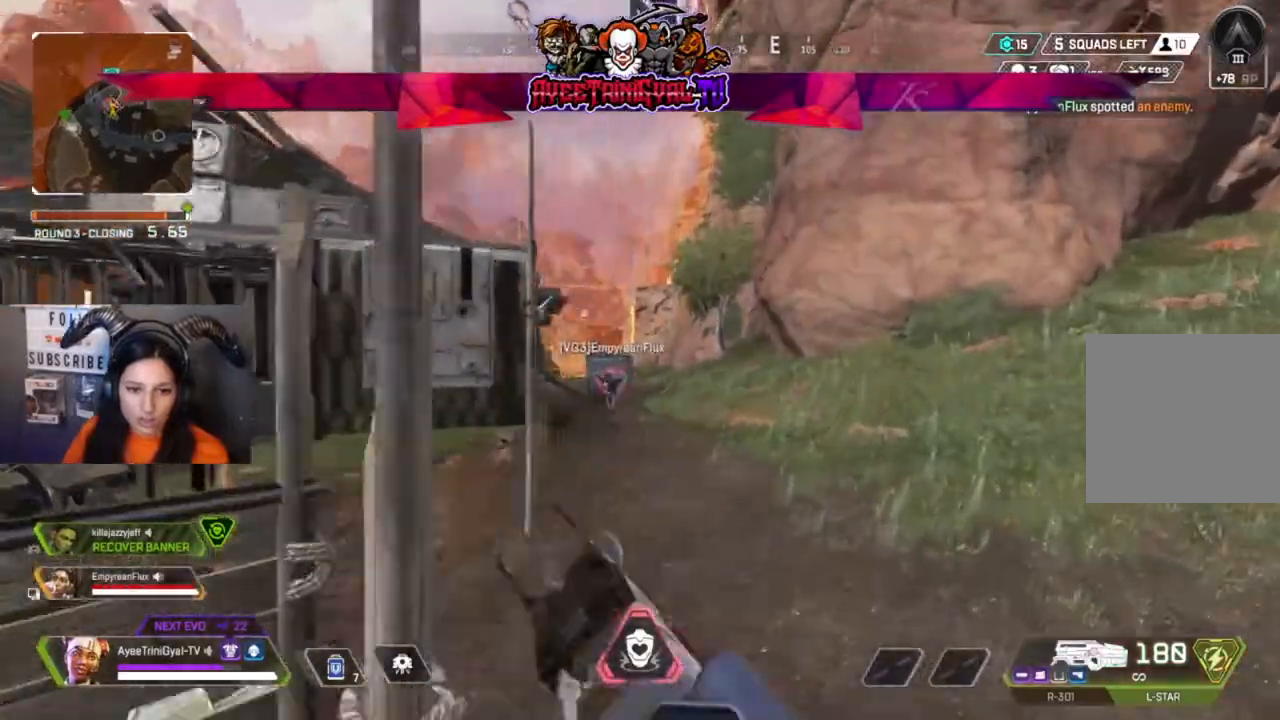
{"dt_ms": 500, "buttons": [], "left_stick": "up", "right_stick": "center", "events": [[167, "left_stick", "up"]]}
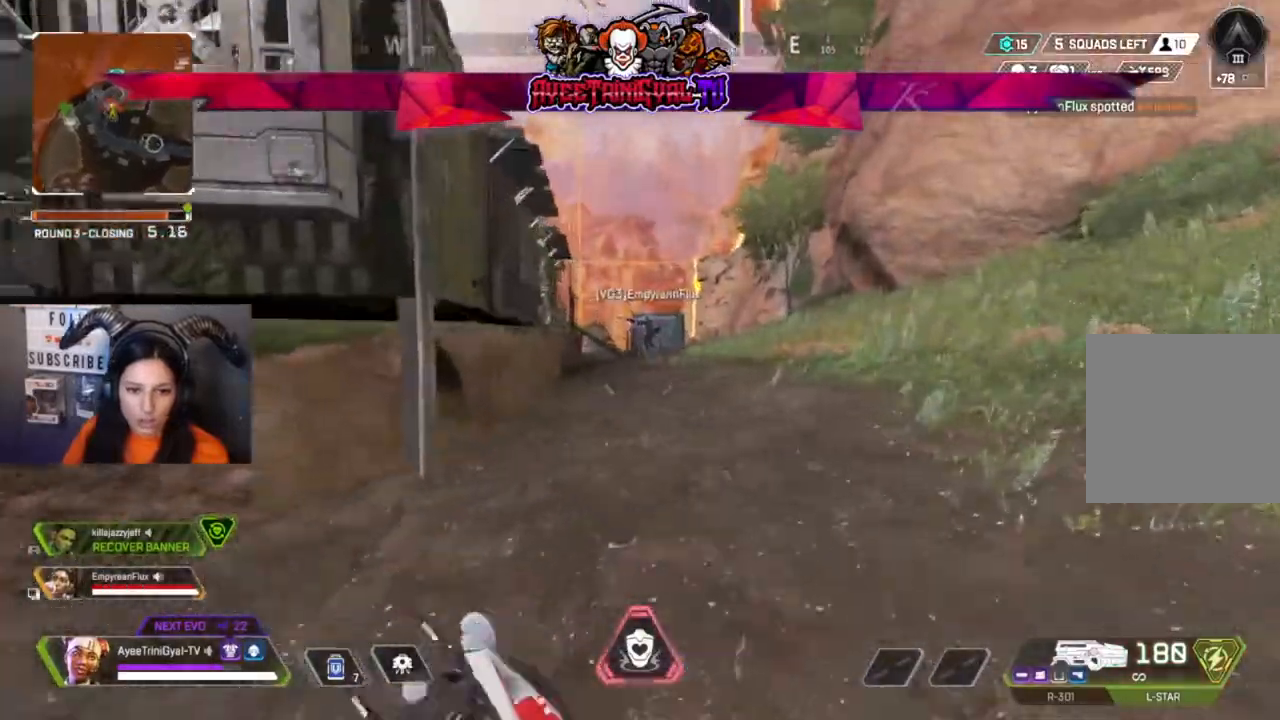
{"dt_ms": 500, "buttons": [], "left_stick": "up", "right_stick": "center", "events": [[67, "L3", "down"], [200, "L3", "up"]]}
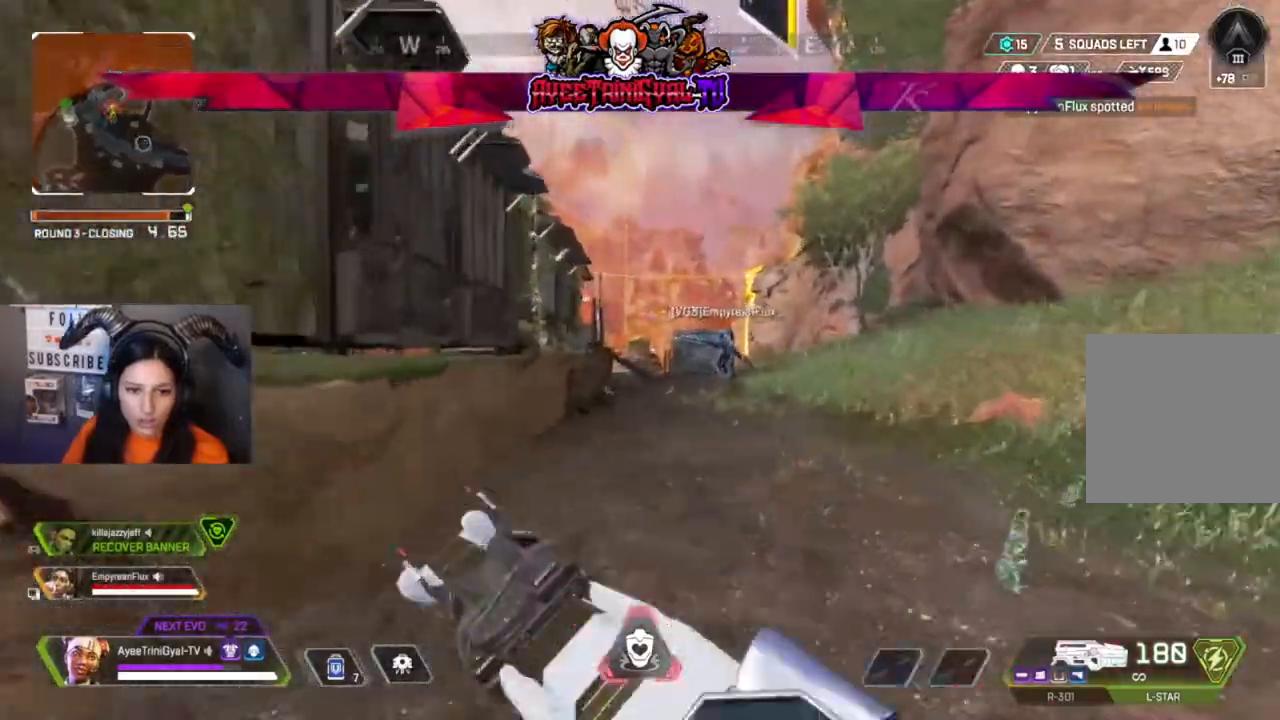
{"dt_ms": 500, "buttons": [], "left_stick": "up", "right_stick": "center", "events": []}
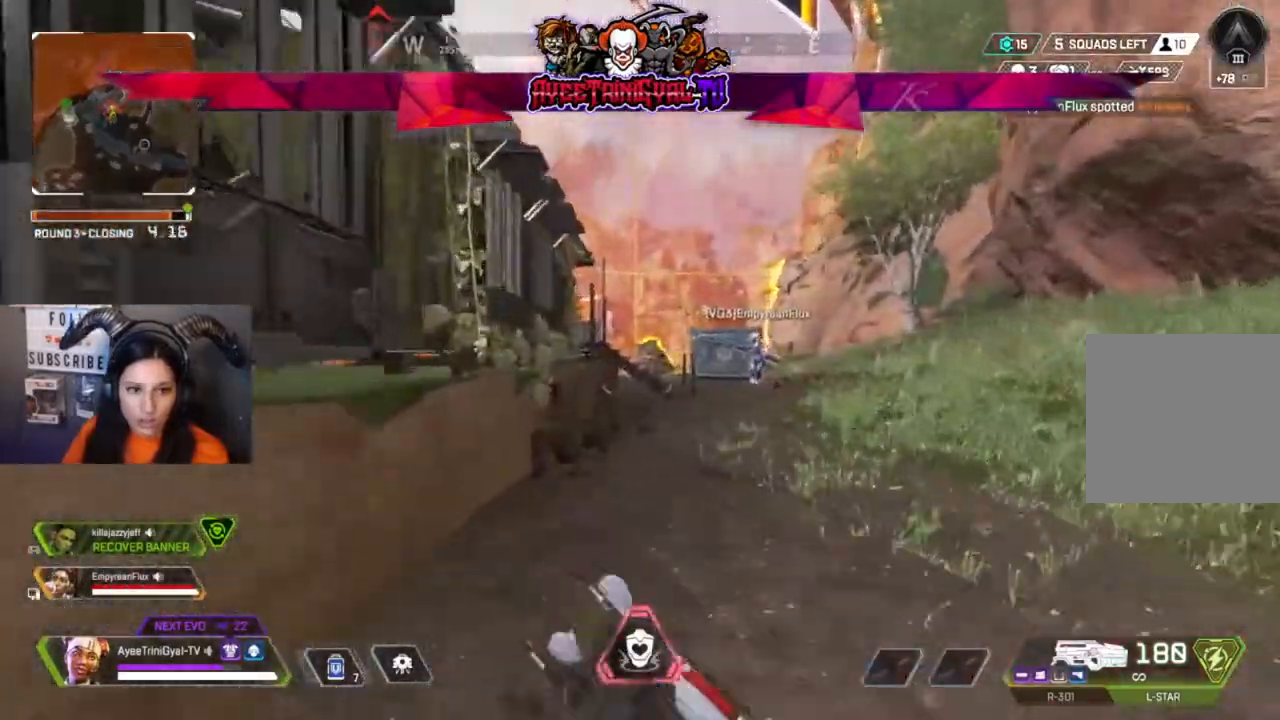
{"dt_ms": 500, "buttons": [], "left_stick": "up", "right_stick": "center", "events": []}
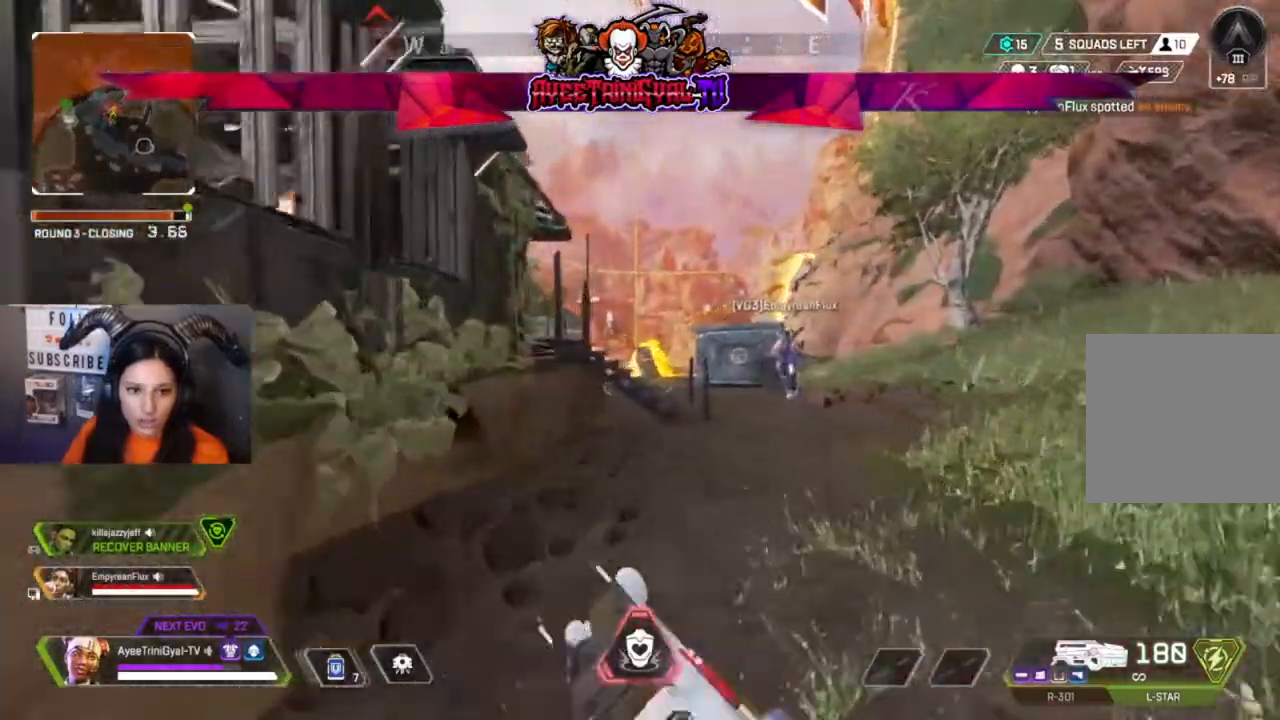
{"dt_ms": 500, "buttons": [], "left_stick": "up-right", "right_stick": "center", "events": [[433, "left_stick", "up-right"]]}
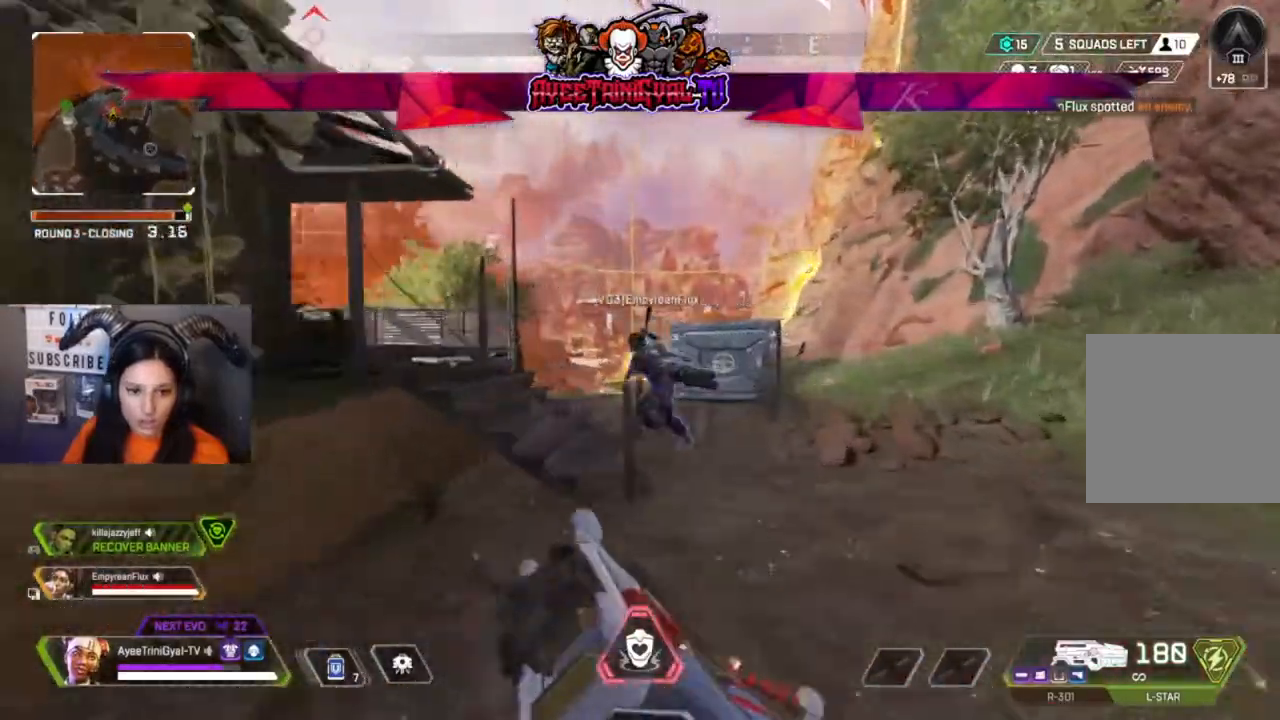
{"dt_ms": 500, "buttons": [], "left_stick": "up-right", "right_stick": "left", "events": [[267, "right_stick", "left"]]}
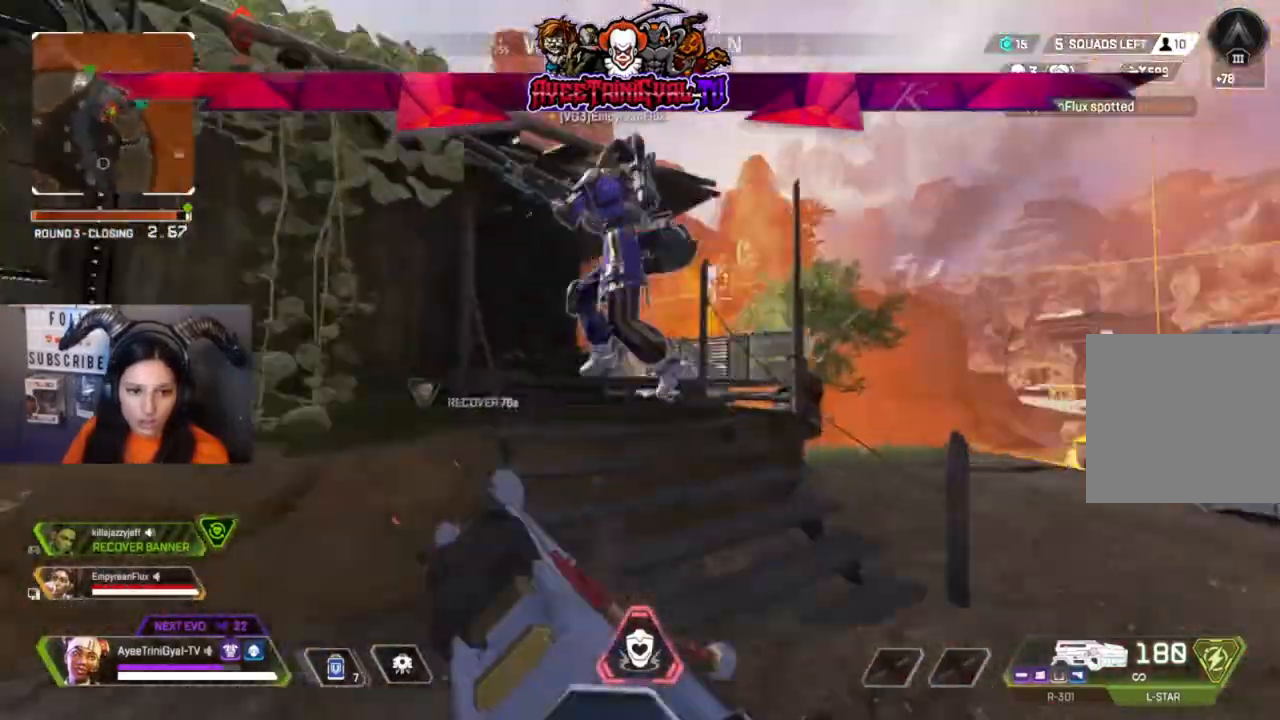
{"dt_ms": 500, "buttons": [], "left_stick": "up-right", "right_stick": "center", "events": [[500, "right_stick", "center"]]}